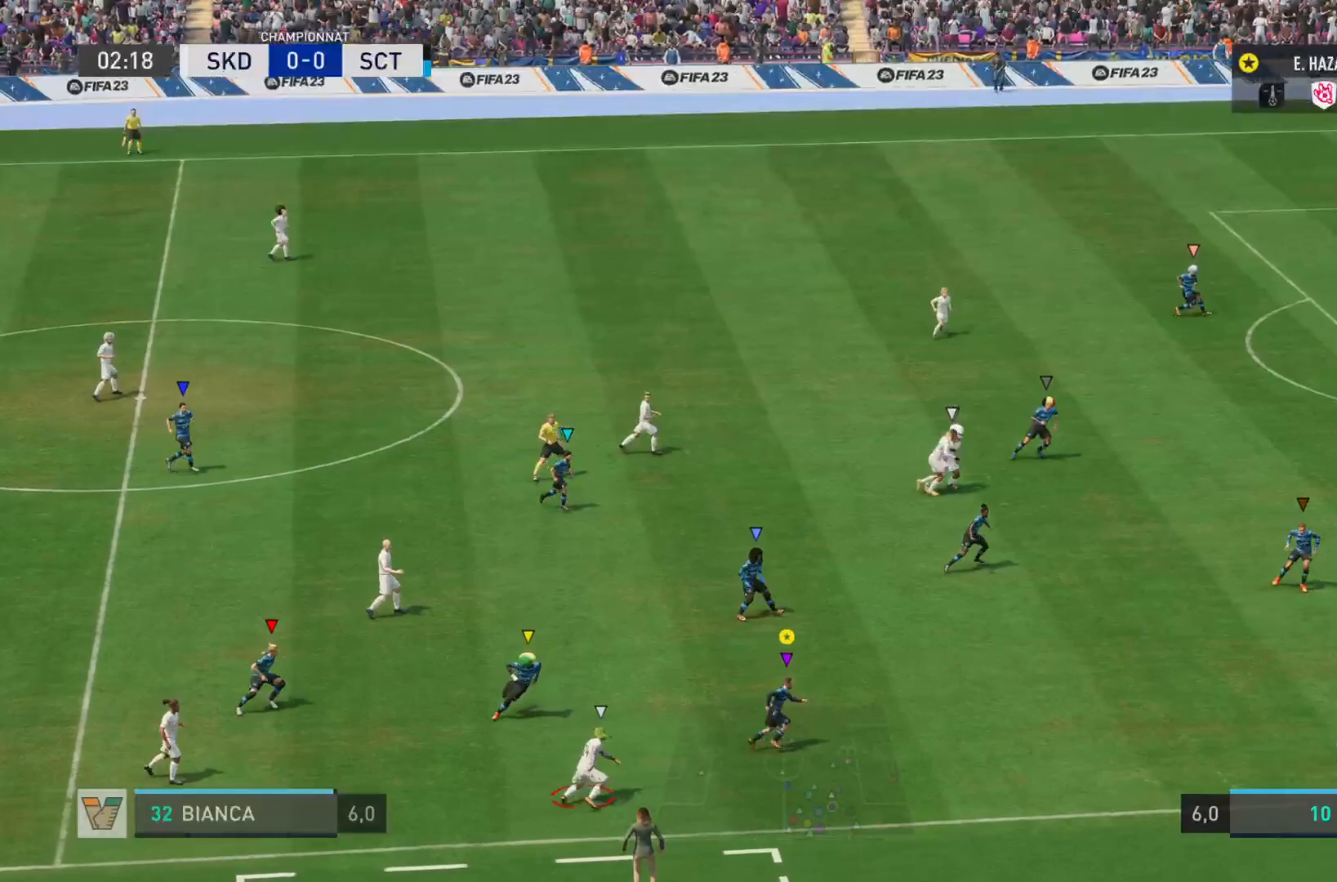
Gameplay with a controller (PlayStation layout); each line is a JSON object with the inputs held at the frame after it. "events" lists button and stick changes between this image and that frame as [ms after this image, input, new state], when the widget could be followed in between. Not read: L3 R3.
{"buttons": ["R2"], "left_stick": "right", "right_stick": "right", "events": []}
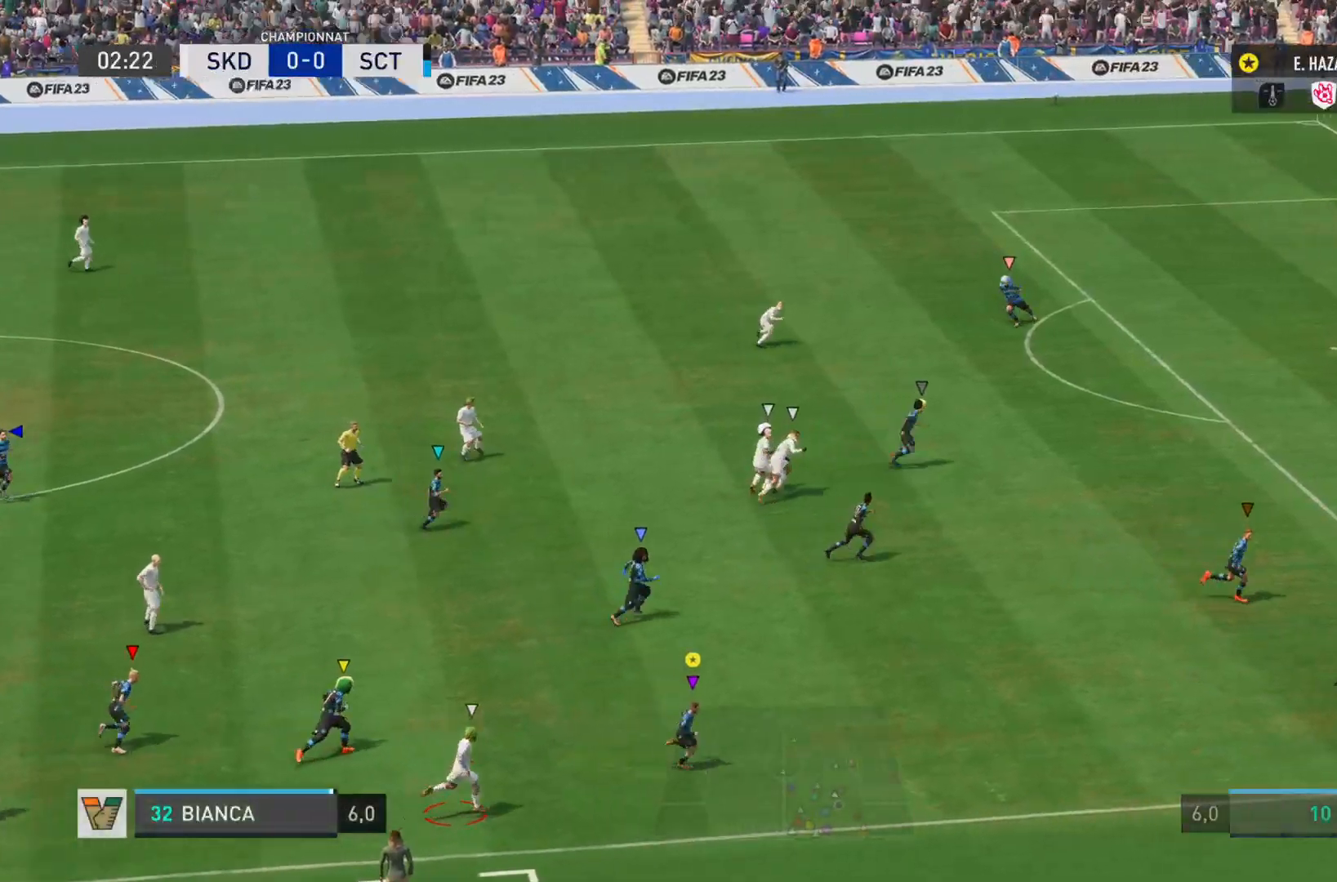
{"buttons": ["R2"], "left_stick": "right", "right_stick": "right", "events": []}
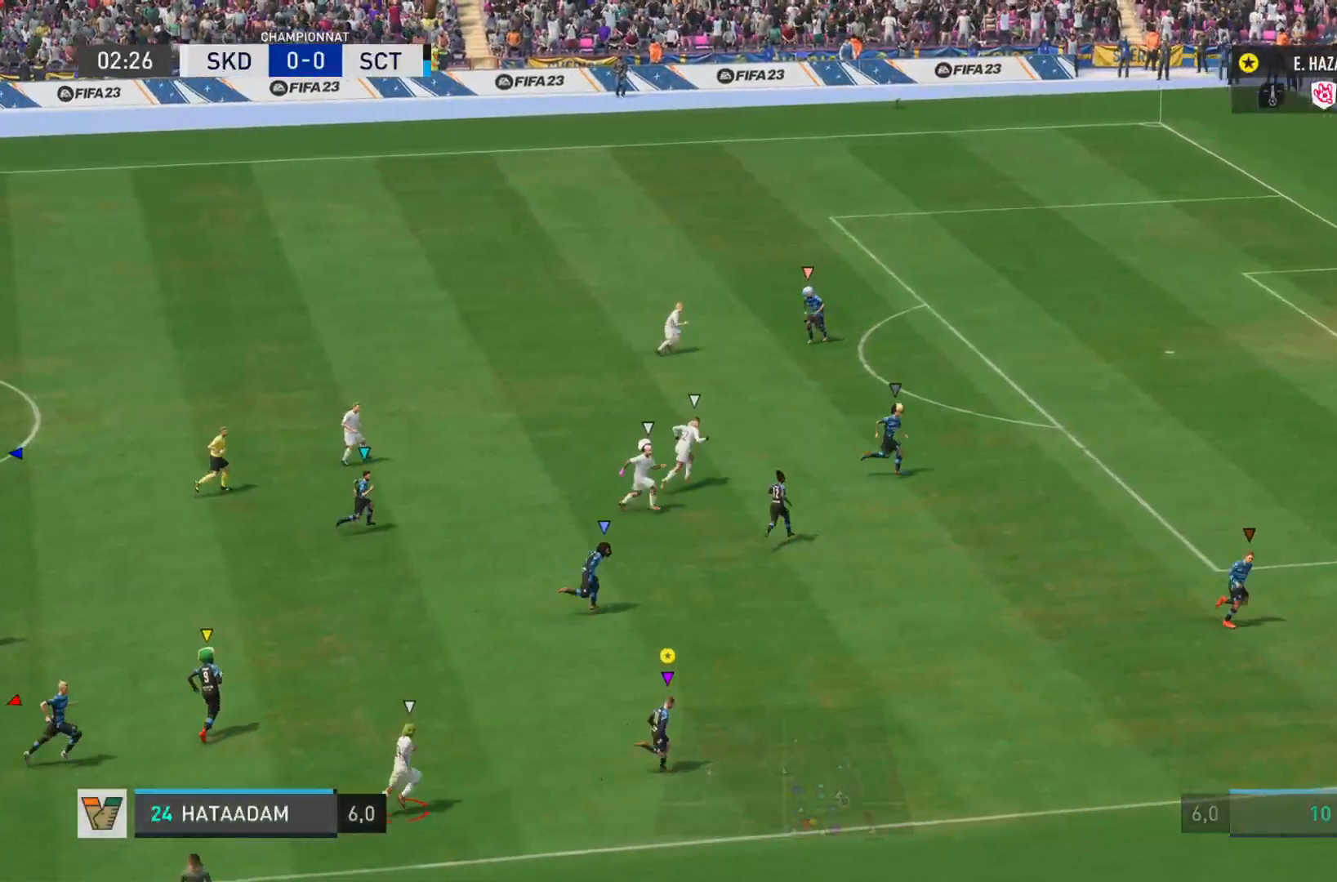
{"buttons": ["R2"], "left_stick": "right", "right_stick": "right", "events": []}
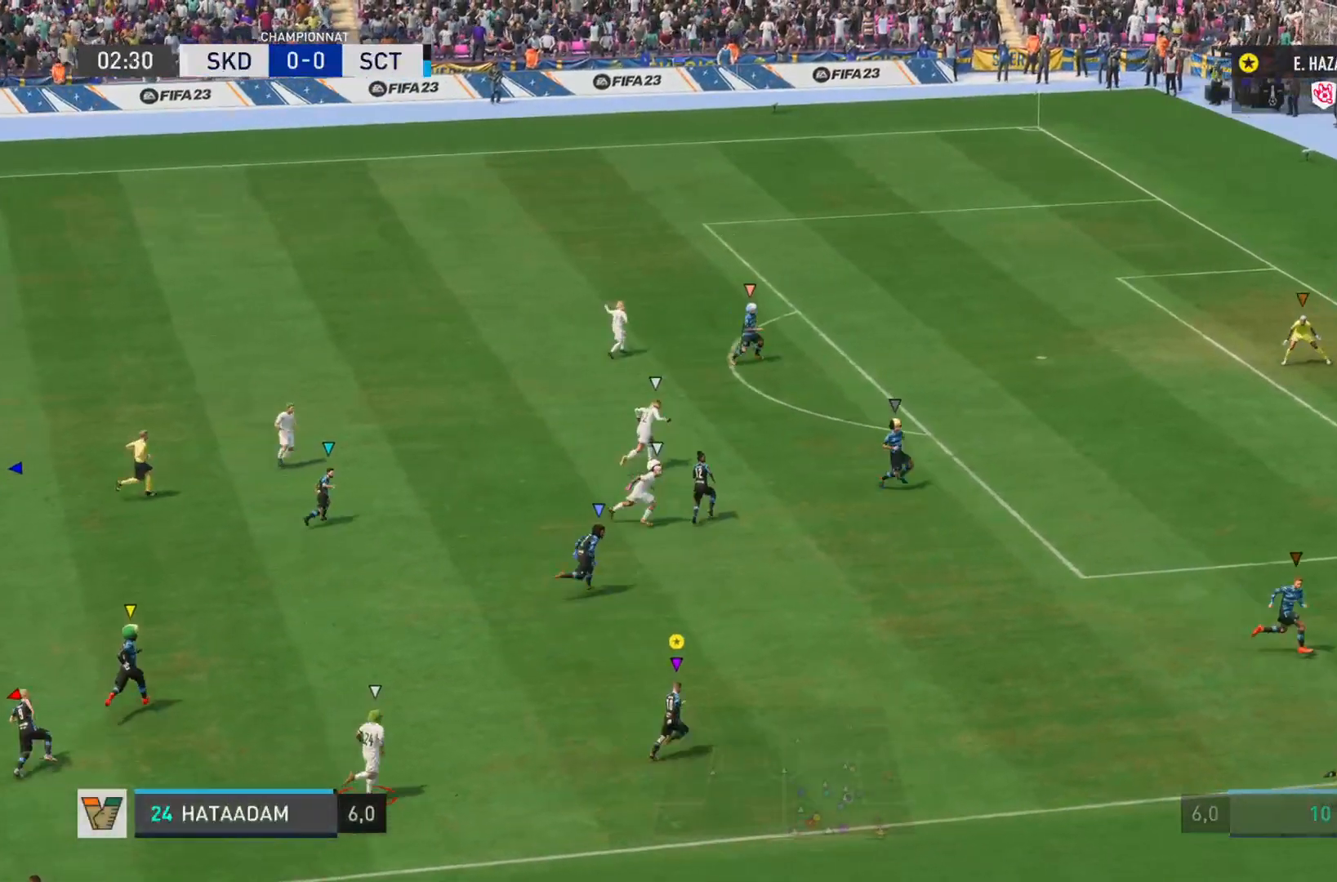
{"buttons": ["R2"], "left_stick": "right", "right_stick": "right", "events": []}
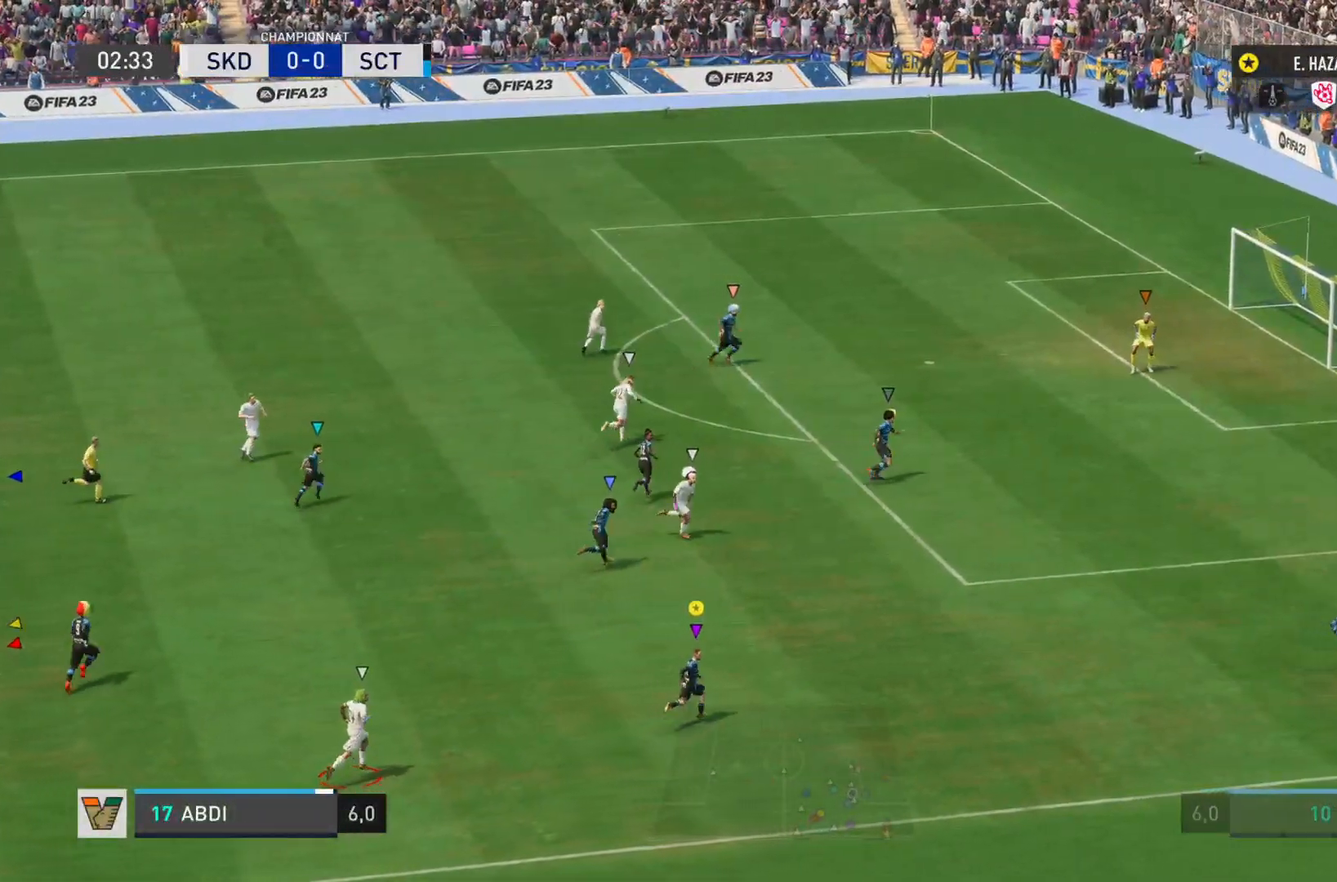
{"buttons": ["R2"], "left_stick": "right", "right_stick": "right", "events": []}
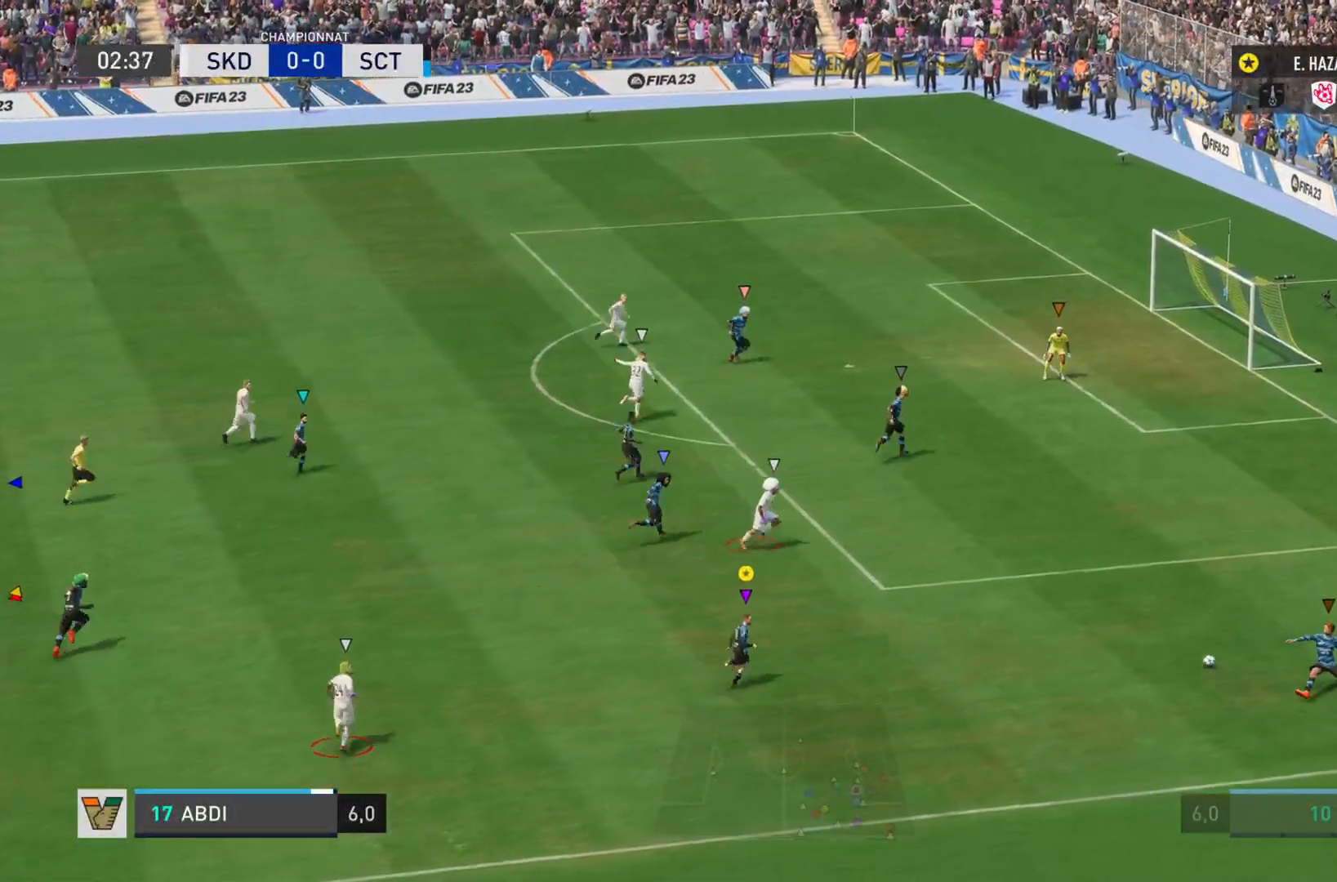
{"buttons": ["R2"], "left_stick": "right", "right_stick": "right", "events": []}
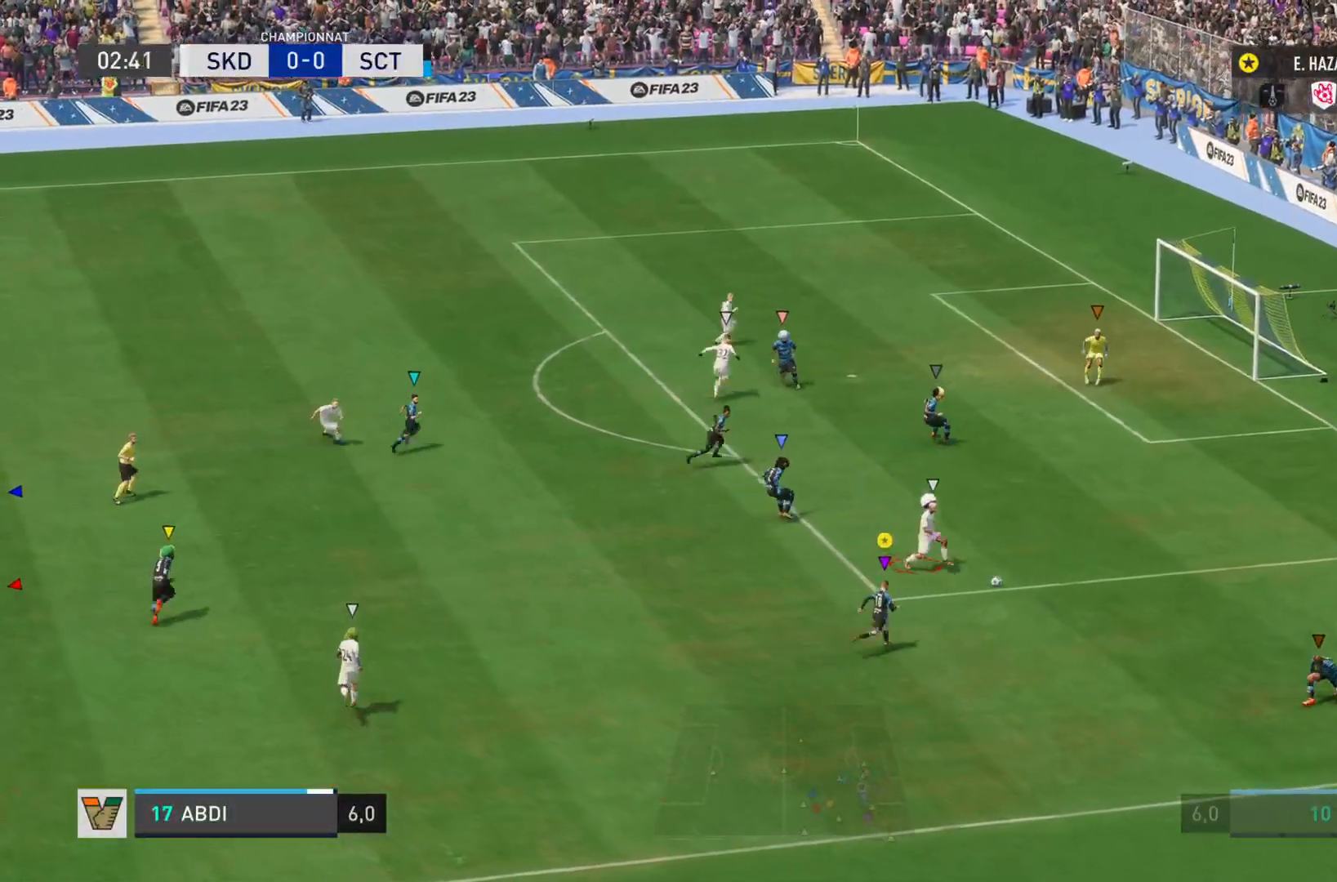
{"buttons": ["L1", "R1"], "left_stick": "right", "right_stick": "right", "events": [[167, "R2", "up"], [317, "L1", "down"], [317, "R1", "down"]]}
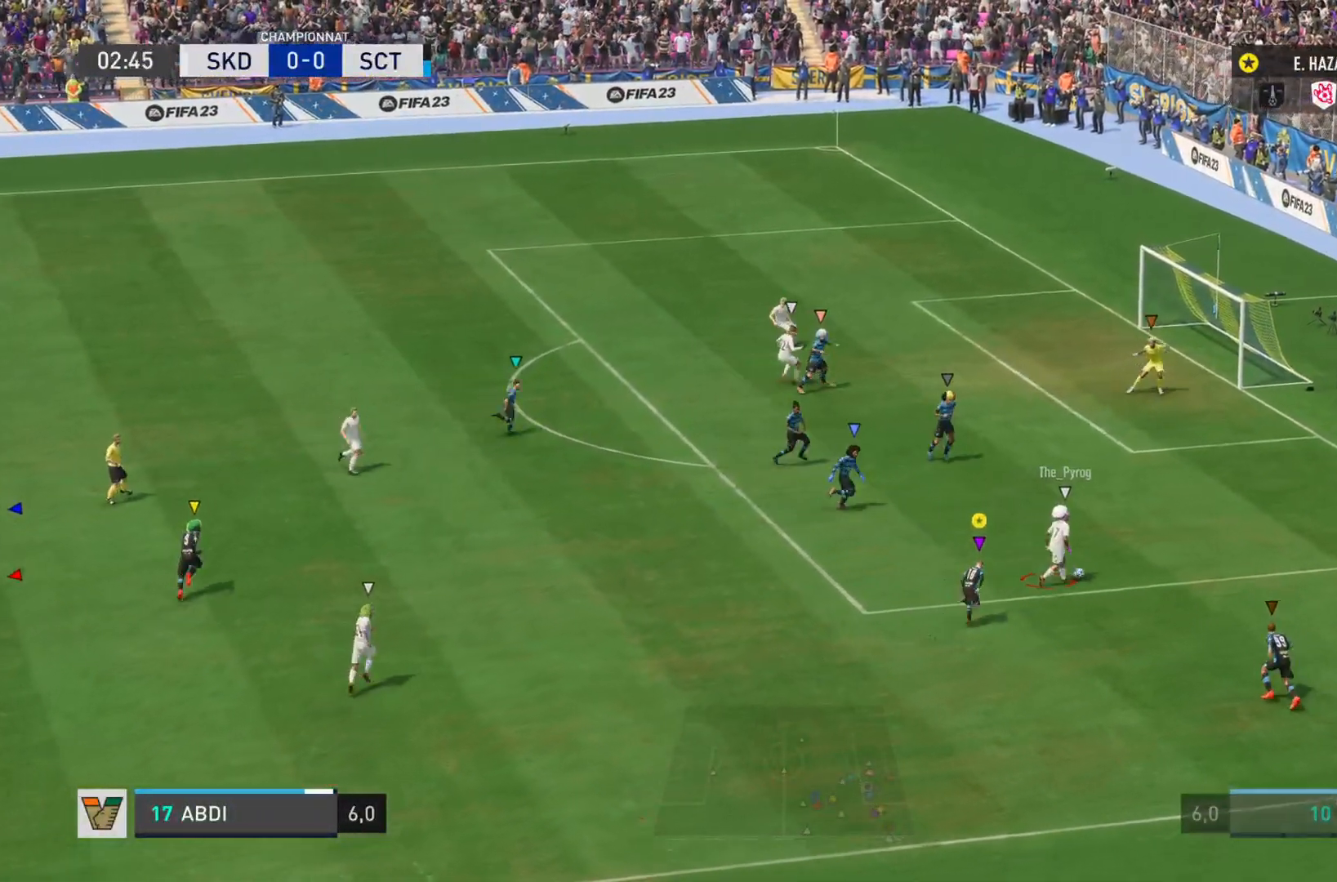
{"buttons": ["L1", "R1"], "left_stick": "up-right", "right_stick": "right", "events": [[501, "left_stick", "up-right"]]}
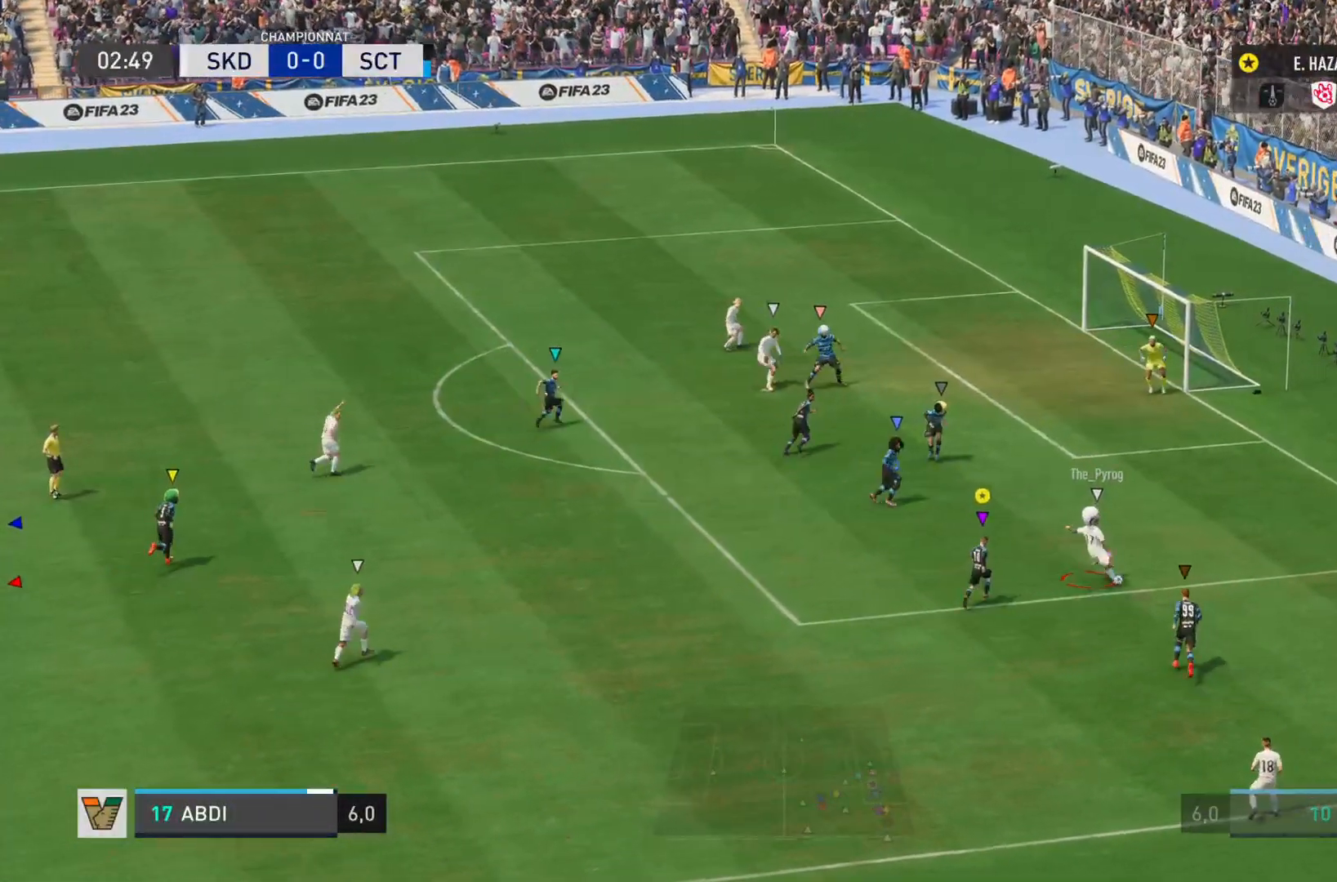
{"buttons": ["CROSS", "L1", "R1"], "left_stick": "up-right", "right_stick": "right", "events": [[200, "CROSS", "down"]]}
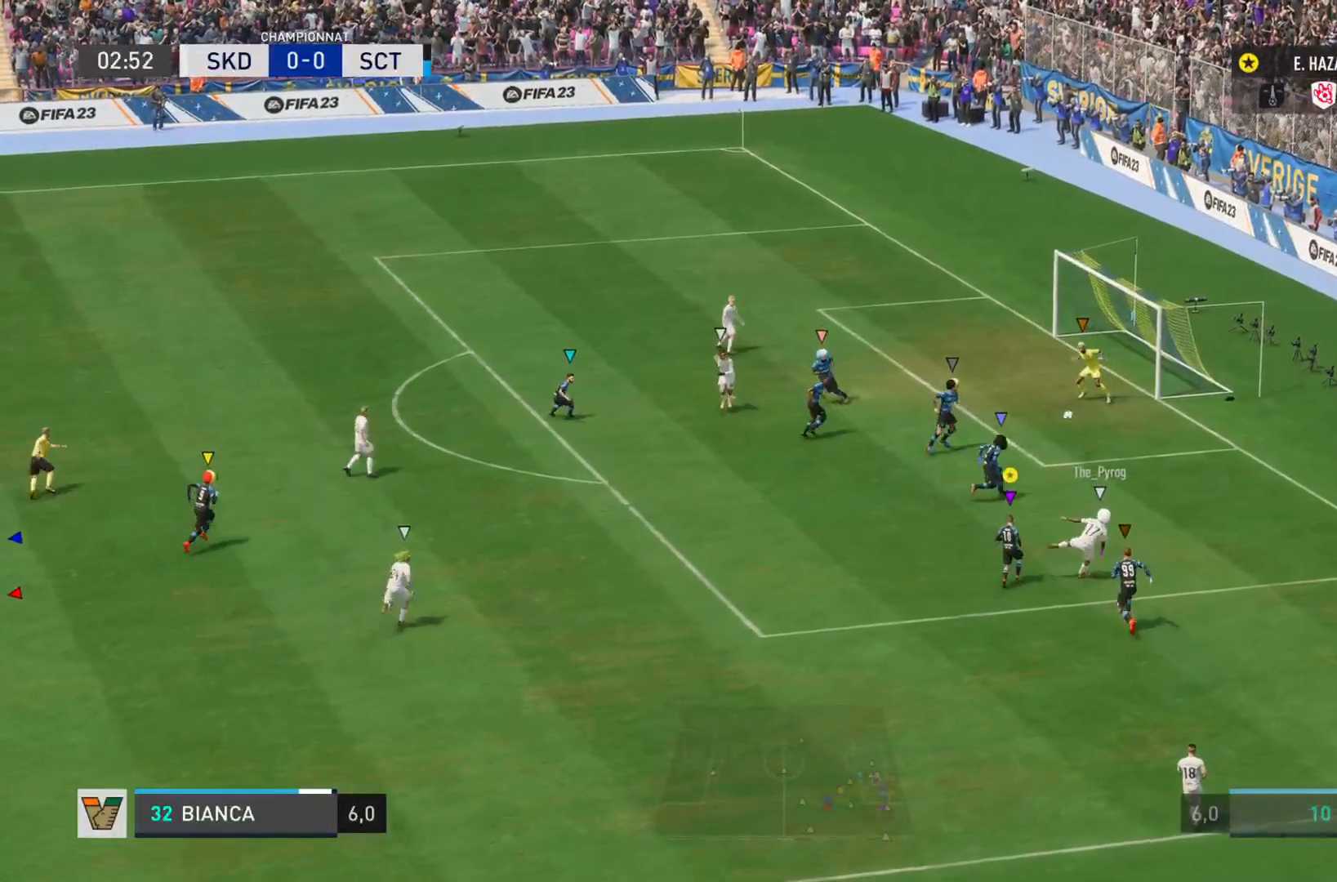
{"buttons": ["L1", "R1"], "left_stick": "down", "right_stick": "left", "events": [[134, "CROSS", "up"], [167, "L1", "up"], [167, "left_stick", "left"], [234, "R1", "up"], [267, "left_stick", "down-left"], [267, "right_stick", "up"], [334, "L1", "down"], [417, "right_stick", "down-left"], [434, "R1", "down"], [467, "right_stick", "left"], [501, "left_stick", "down"]]}
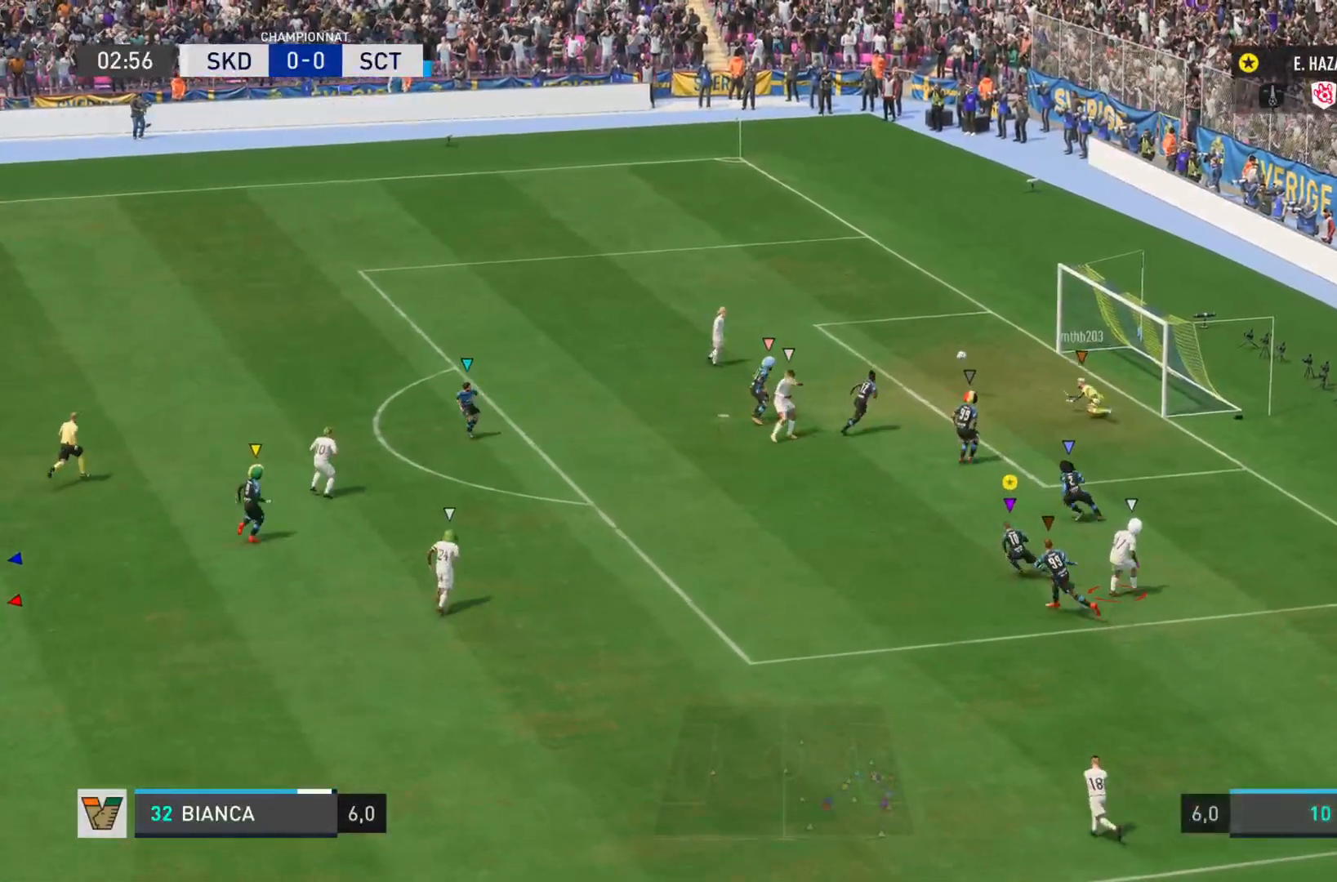
{"buttons": ["L1"], "left_stick": "down", "right_stick": "center", "events": [[283, "L1", "up"], [350, "R1", "up"], [400, "right_stick", "center"], [417, "L1", "down"]]}
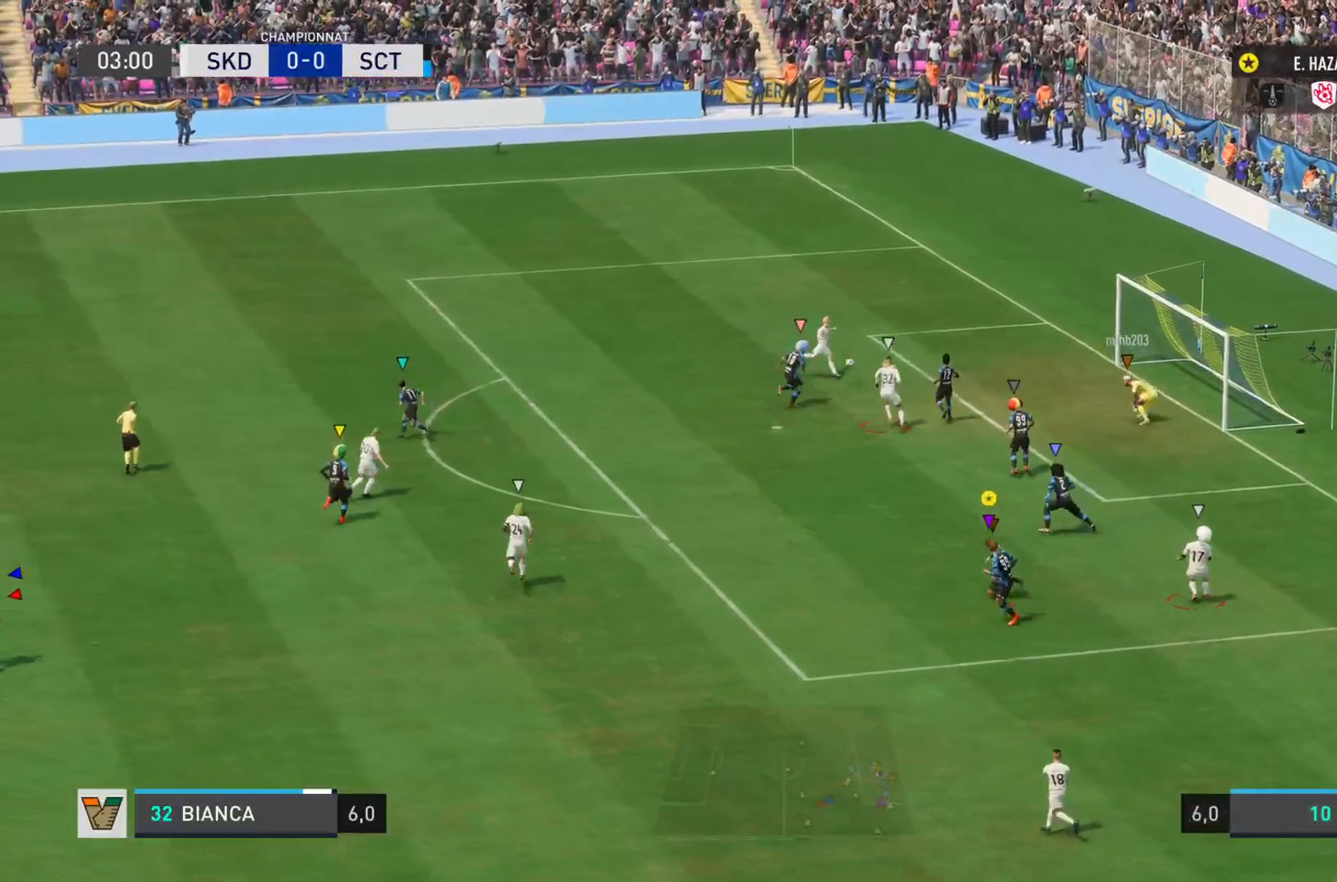
{"buttons": ["L1"], "left_stick": "down", "right_stick": "center", "events": []}
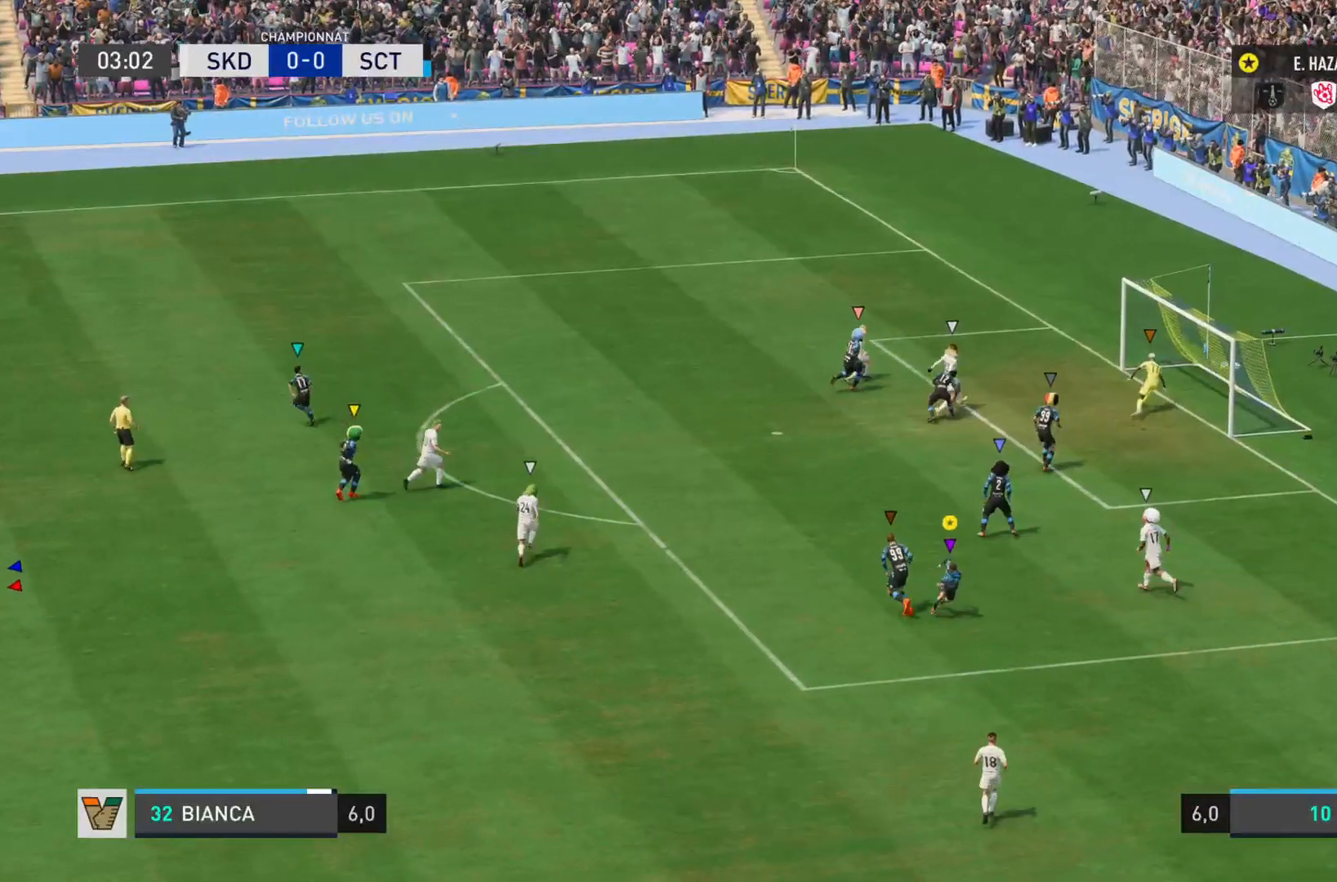
{"buttons": ["L1"], "left_stick": "down", "right_stick": "center", "events": []}
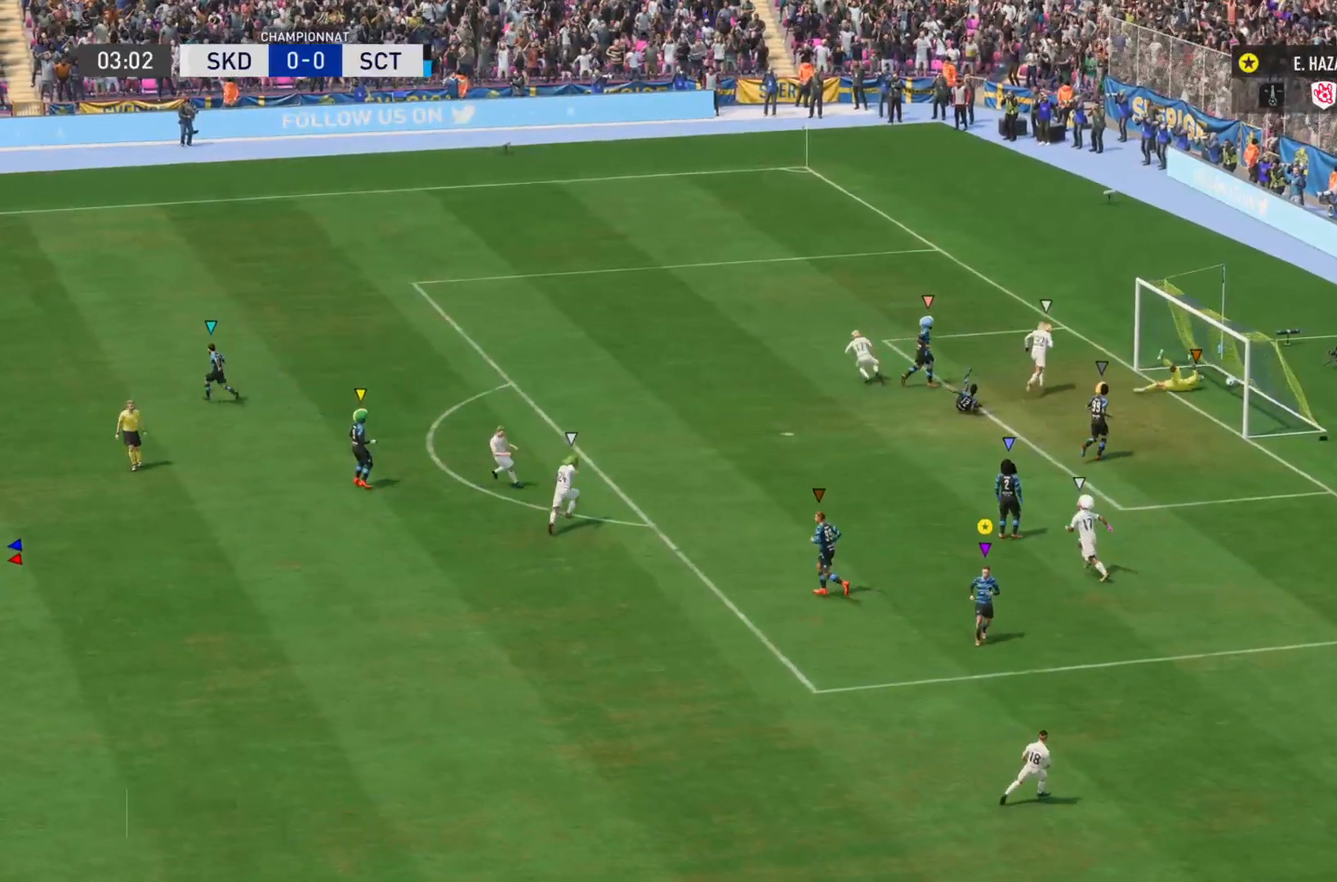
{"buttons": [], "left_stick": "center", "right_stick": "center", "events": [[150, "left_stick", "down-right"], [367, "left_stick", "center"], [384, "L1", "up"]]}
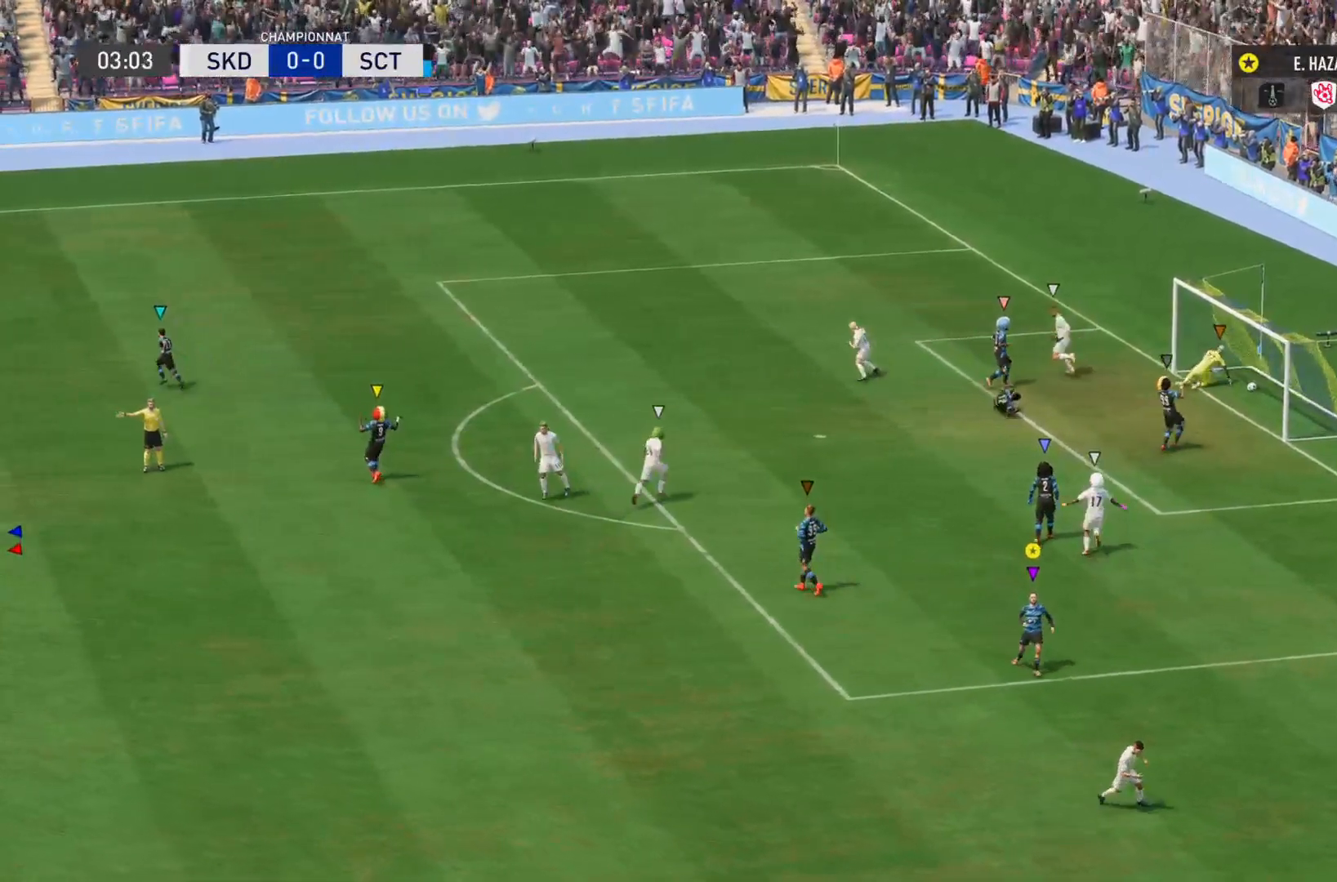
{"buttons": [], "left_stick": "center", "right_stick": "center", "events": [[217, "CROSS", "down"], [384, "CROSS", "up"]]}
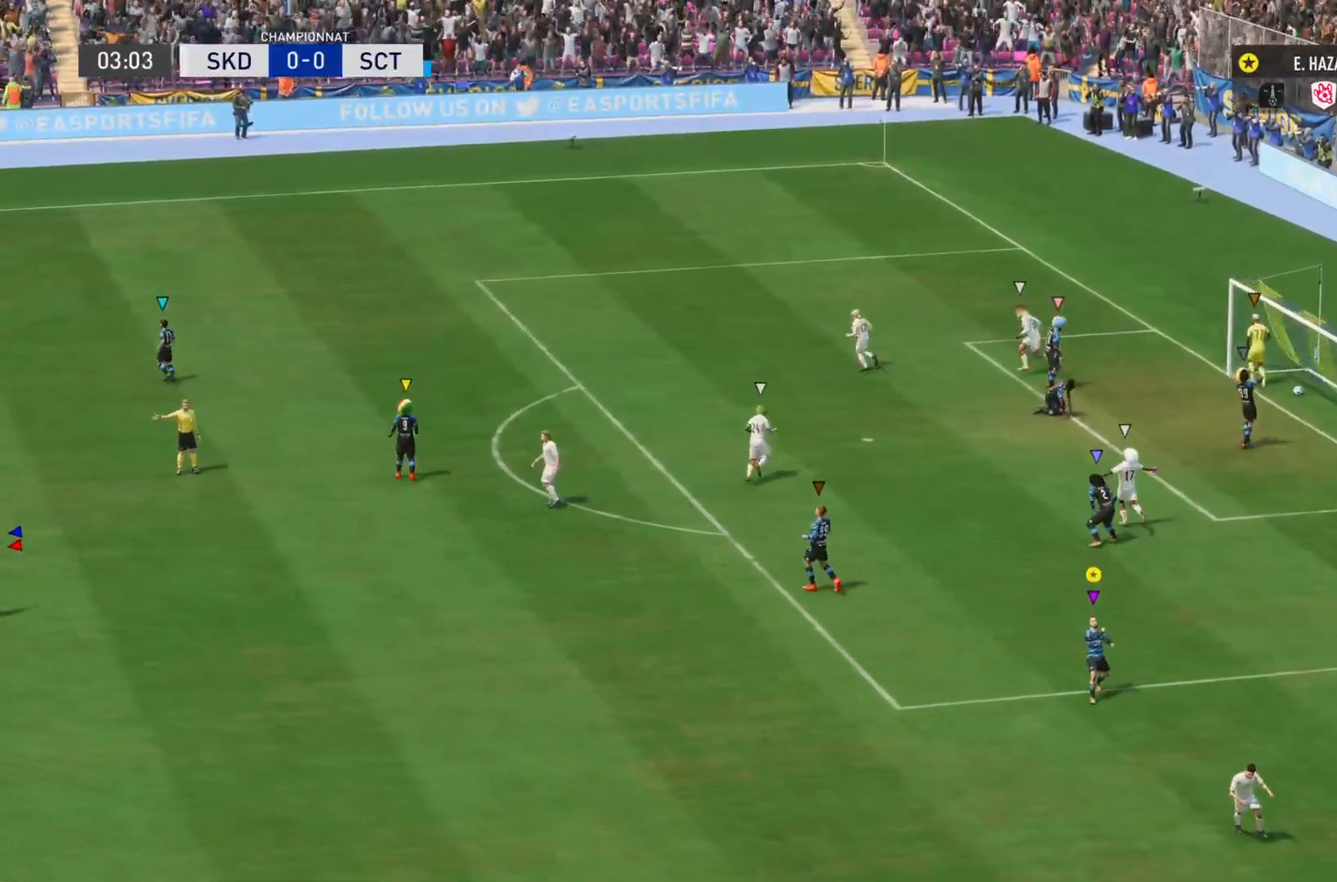
{"buttons": [], "left_stick": "center", "right_stick": "center", "events": [[17, "CROSS", "down"], [184, "CROSS", "up"]]}
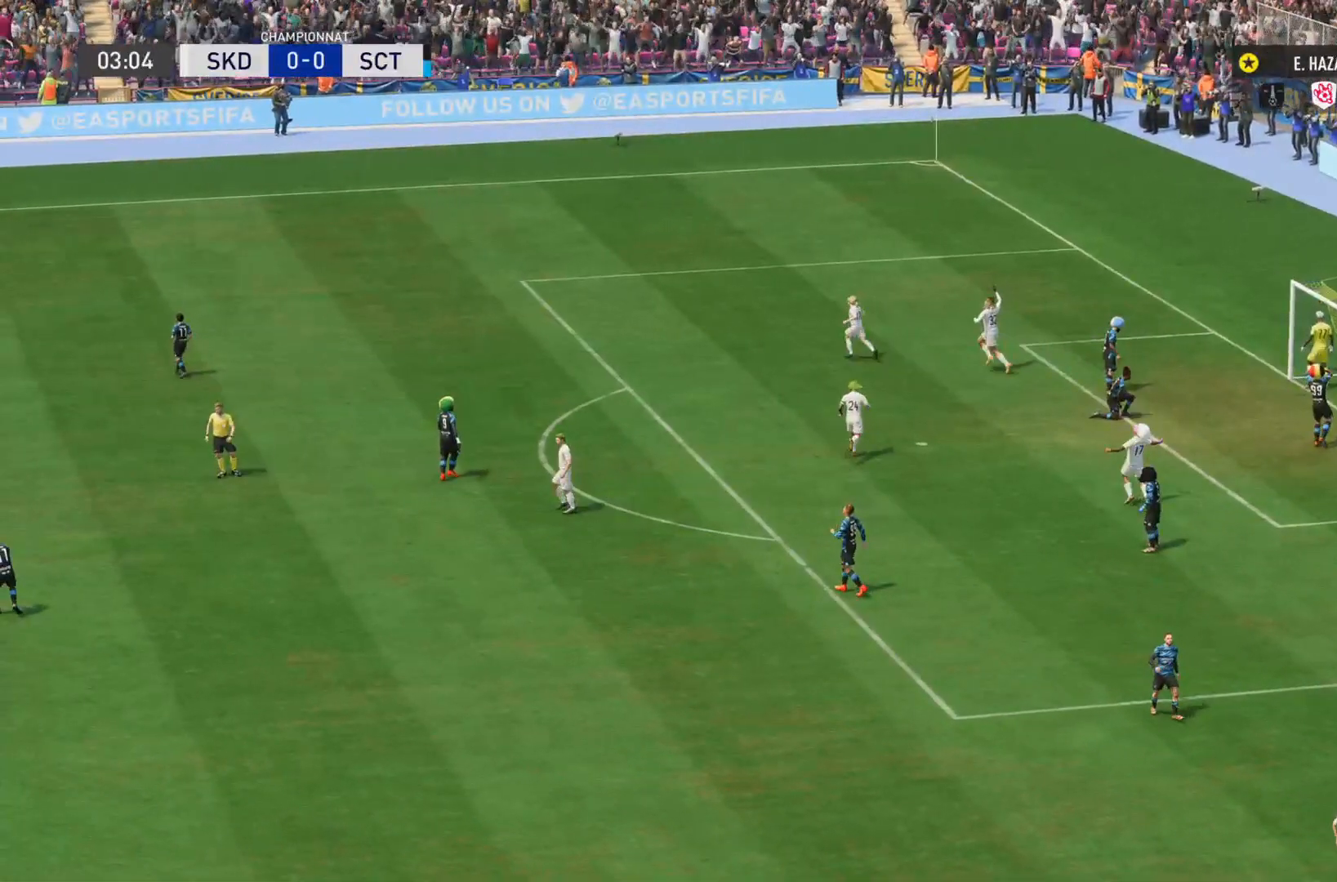
{"buttons": [], "left_stick": "center", "right_stick": "center", "events": [[150, "CROSS", "down"], [350, "CROSS", "up"]]}